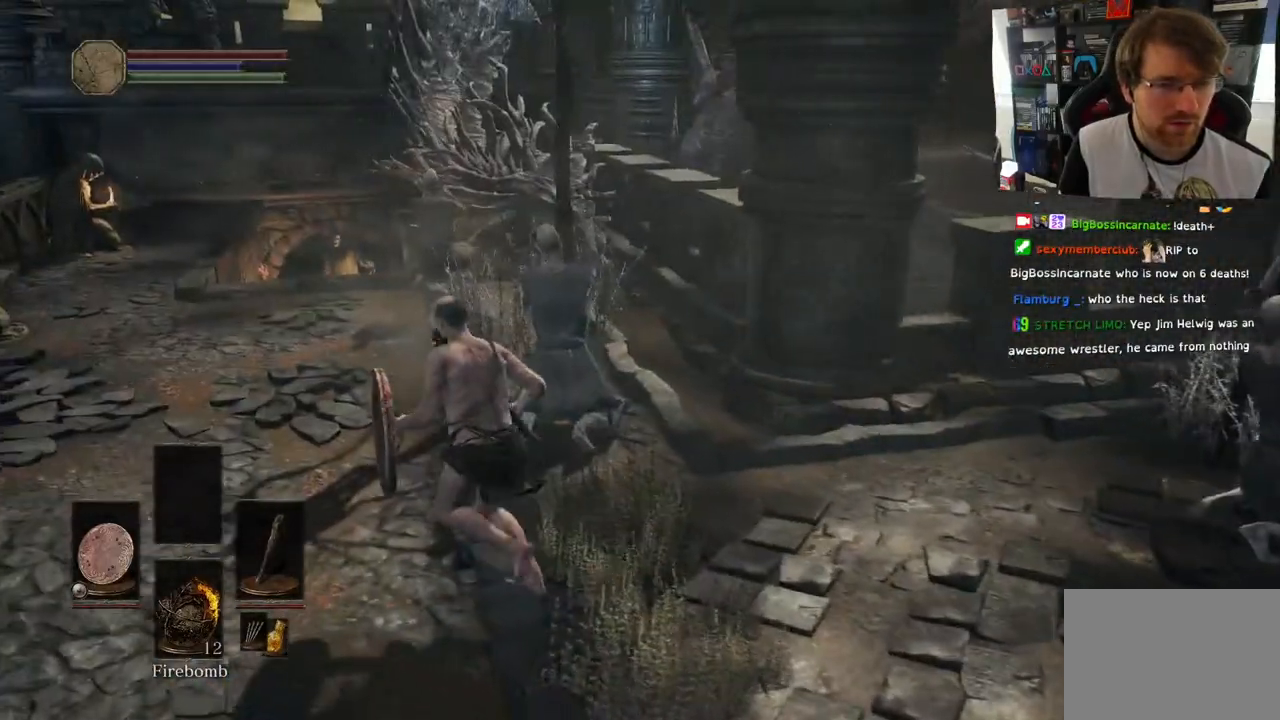
Gameplay with a controller (PlayStation layout); each line is a JSON object with the inputs held at the frame after it (dt_ms = milliseconds from this image to that frame). "events" lists button and stick changes between this image and that frame as [ms after this image, input, new state], when the widget could be followed in between.
{"dt_ms": 500, "buttons": [], "left_stick": "up", "right_stick": "left", "events": [[67, "left_stick", "up-left"], [117, "right_stick", "down-left"], [383, "left_stick", "up"], [500, "right_stick", "left"]]}
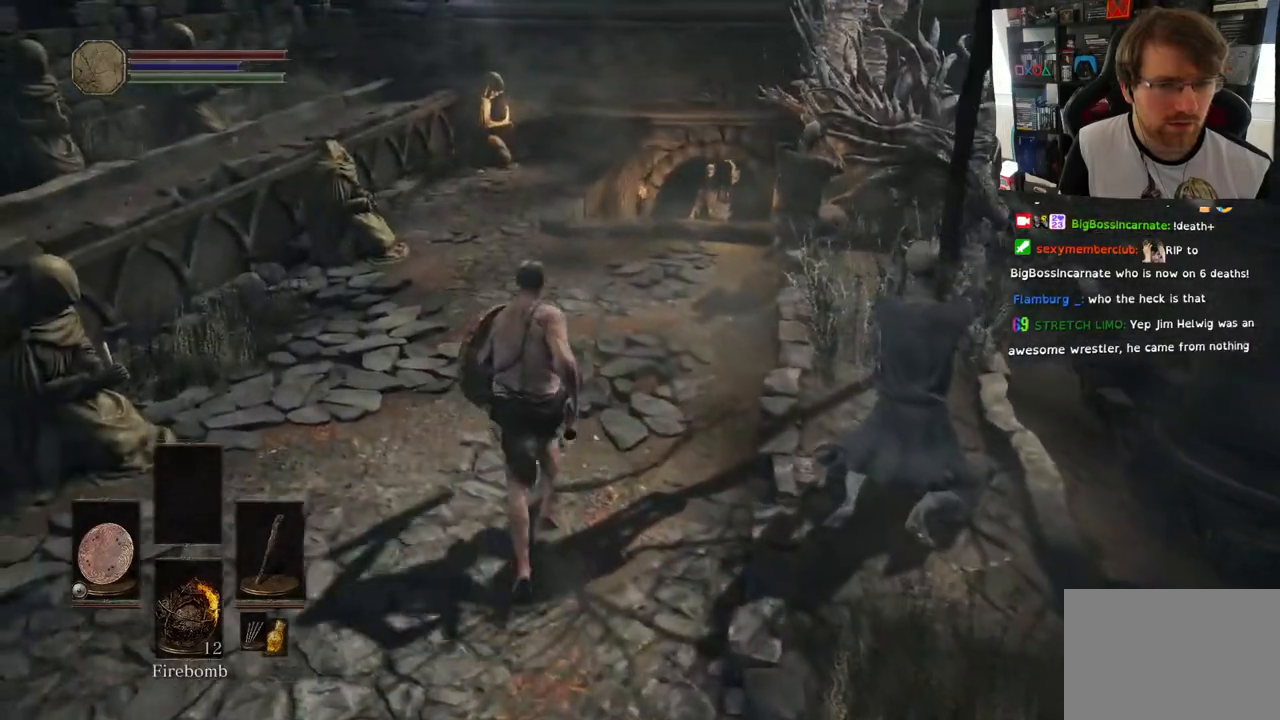
{"dt_ms": 500, "buttons": [], "left_stick": "up", "right_stick": "left", "events": [[100, "right_stick", "down-left"], [250, "R3", "down"], [250, "right_stick", "center"], [400, "R3", "up"], [400, "right_stick", "left"]]}
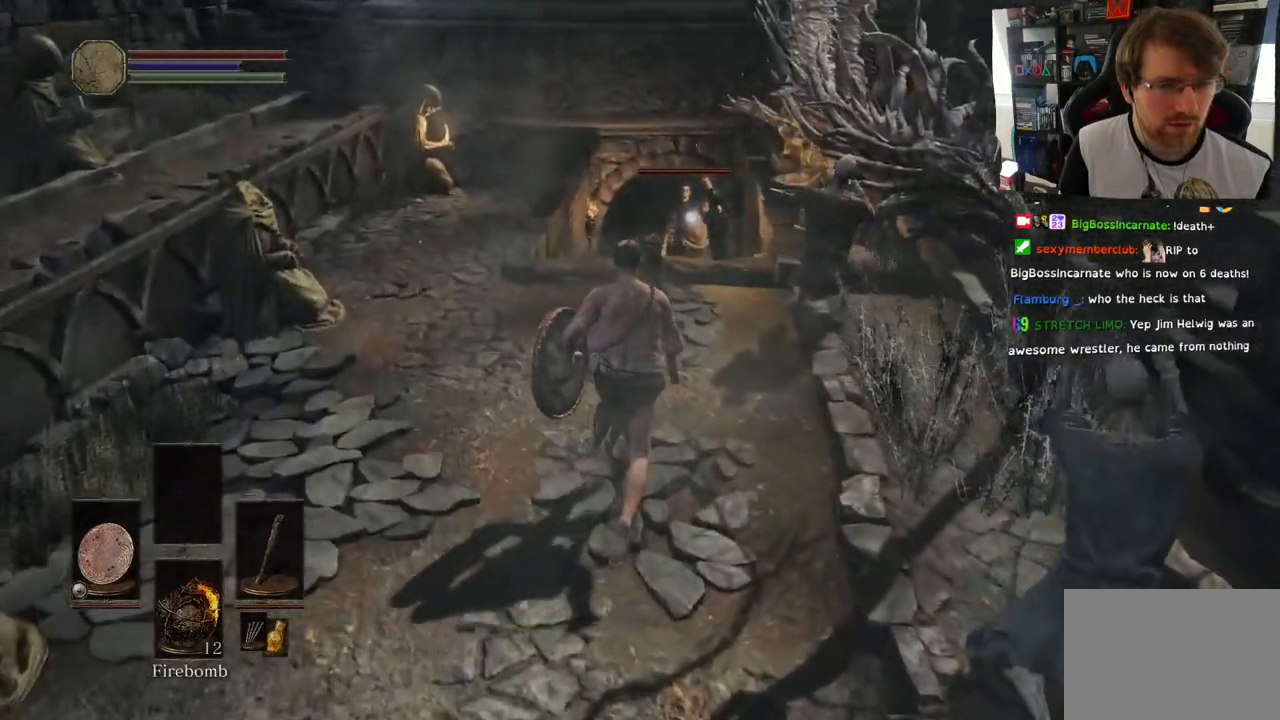
{"dt_ms": 500, "buttons": [], "left_stick": "up", "right_stick": "center", "events": [[133, "right_stick", "center"]]}
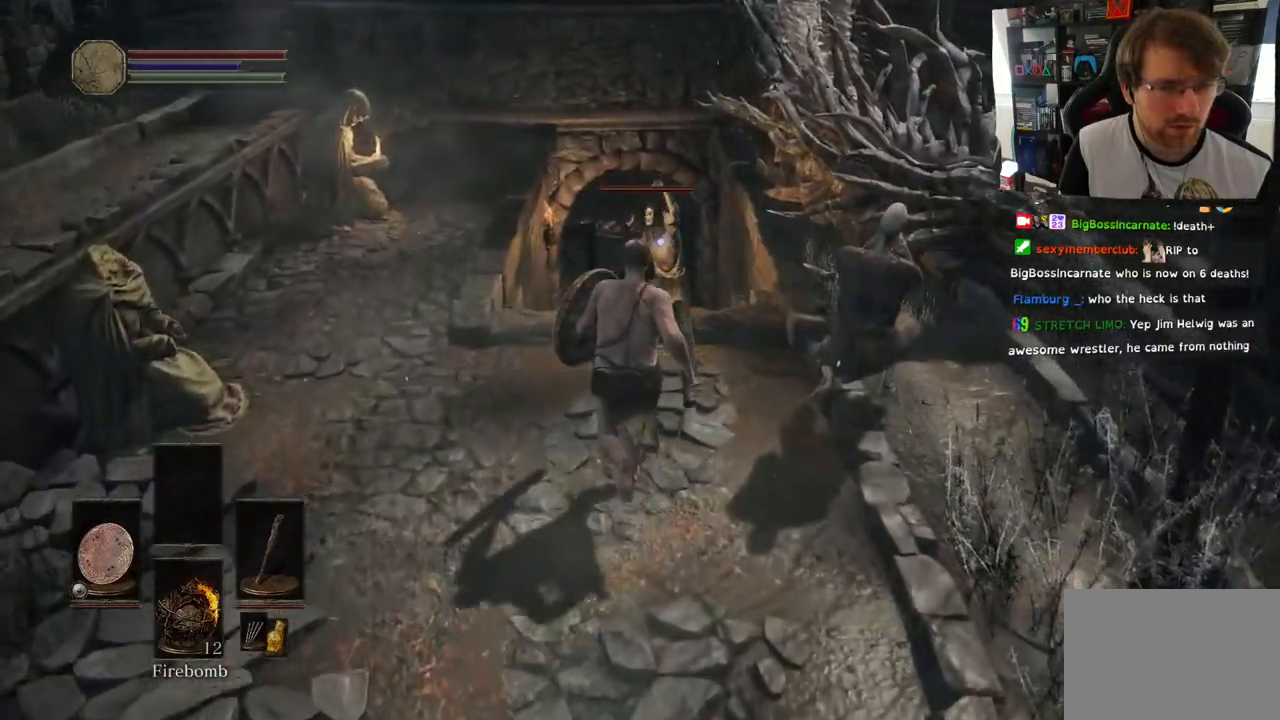
{"dt_ms": 500, "buttons": ["R1"], "left_stick": "up", "right_stick": "center", "events": [[433, "R1", "down"]]}
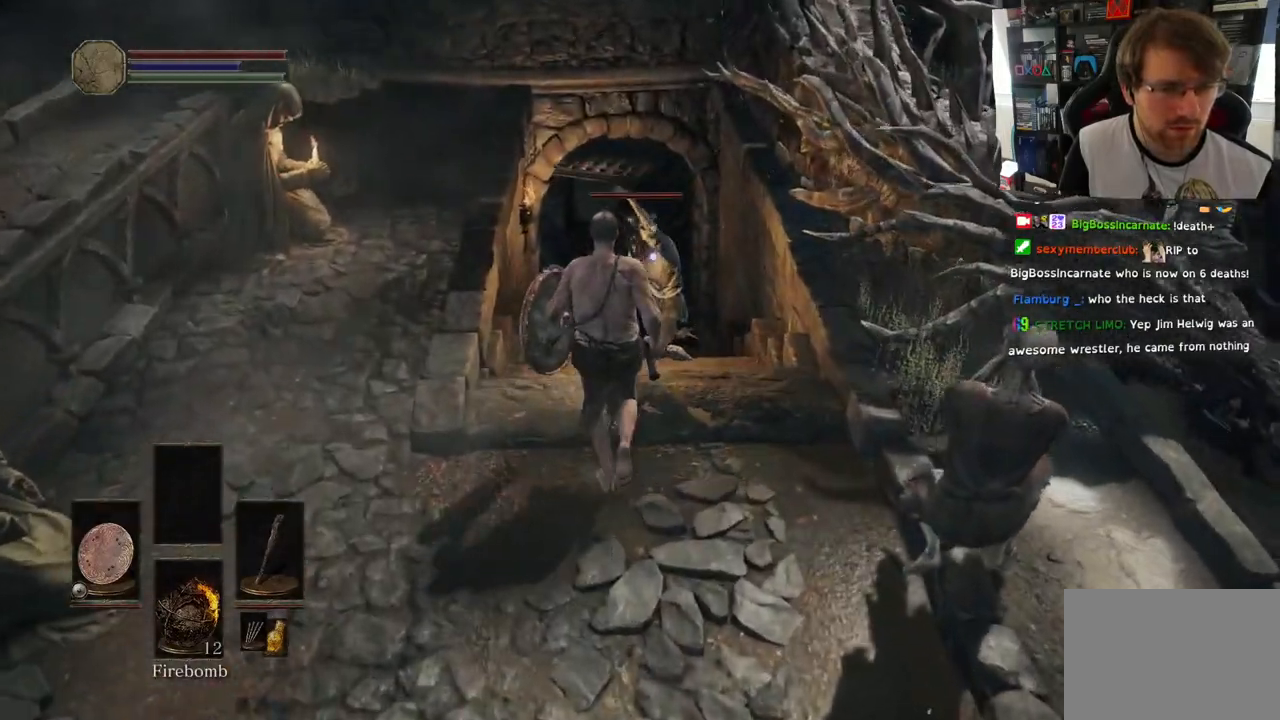
{"dt_ms": 500, "buttons": ["R1"], "left_stick": "up", "right_stick": "center", "events": [[100, "R1", "up"], [250, "R1", "down"], [400, "R1", "up"], [500, "R1", "down"]]}
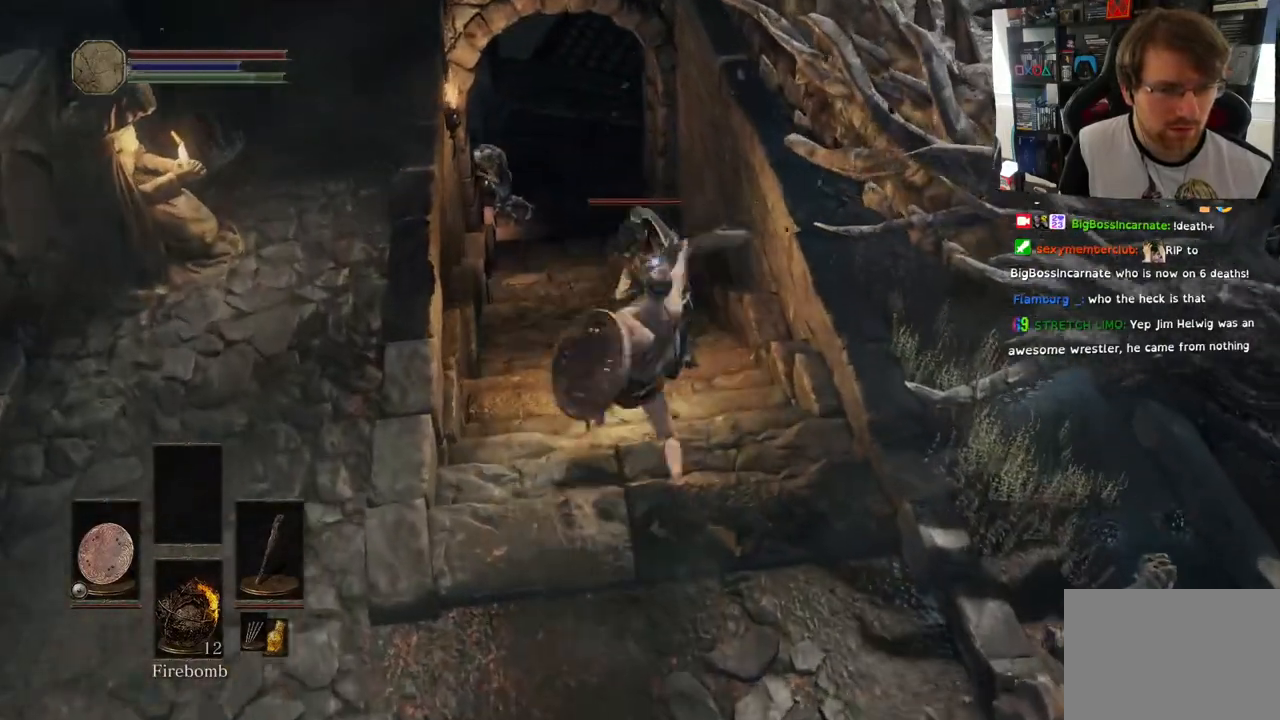
{"dt_ms": 500, "buttons": ["R1"], "left_stick": "up", "right_stick": "center", "events": [[167, "R1", "up"], [233, "R1", "down"], [417, "R1", "up"], [483, "R1", "down"]]}
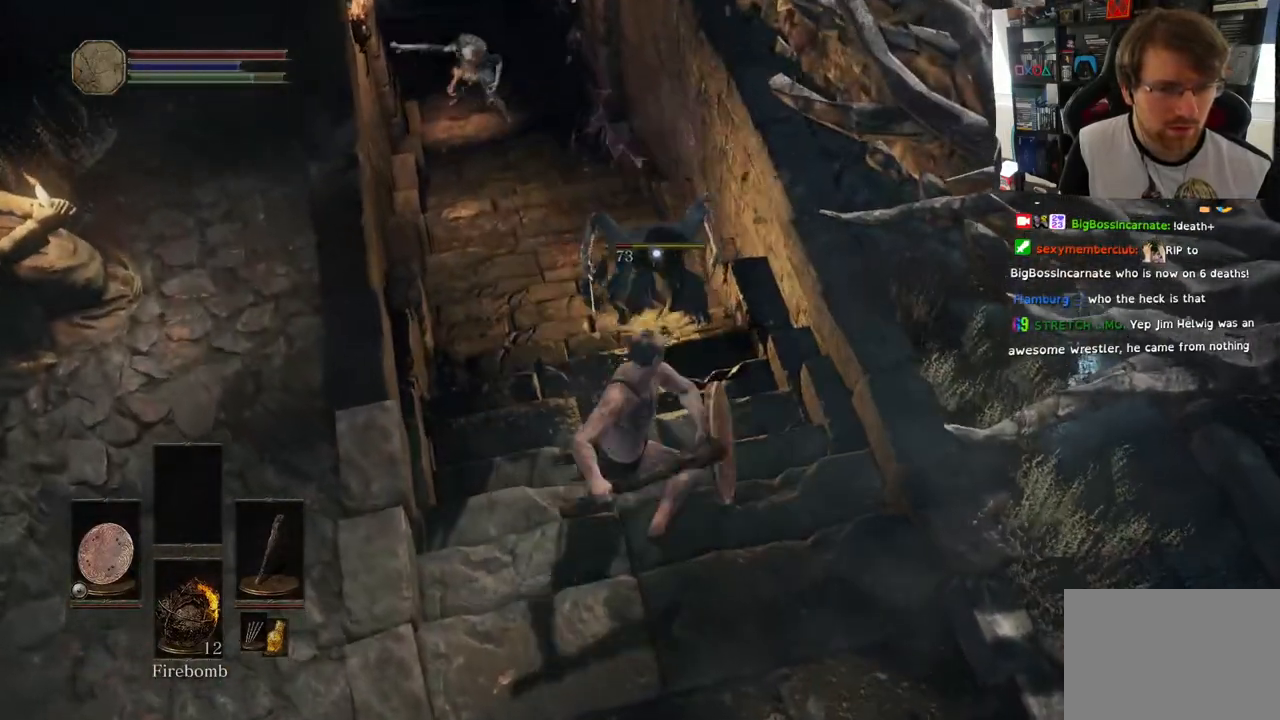
{"dt_ms": 500, "buttons": [], "left_stick": "up", "right_stick": "center", "events": [[167, "R1", "up"]]}
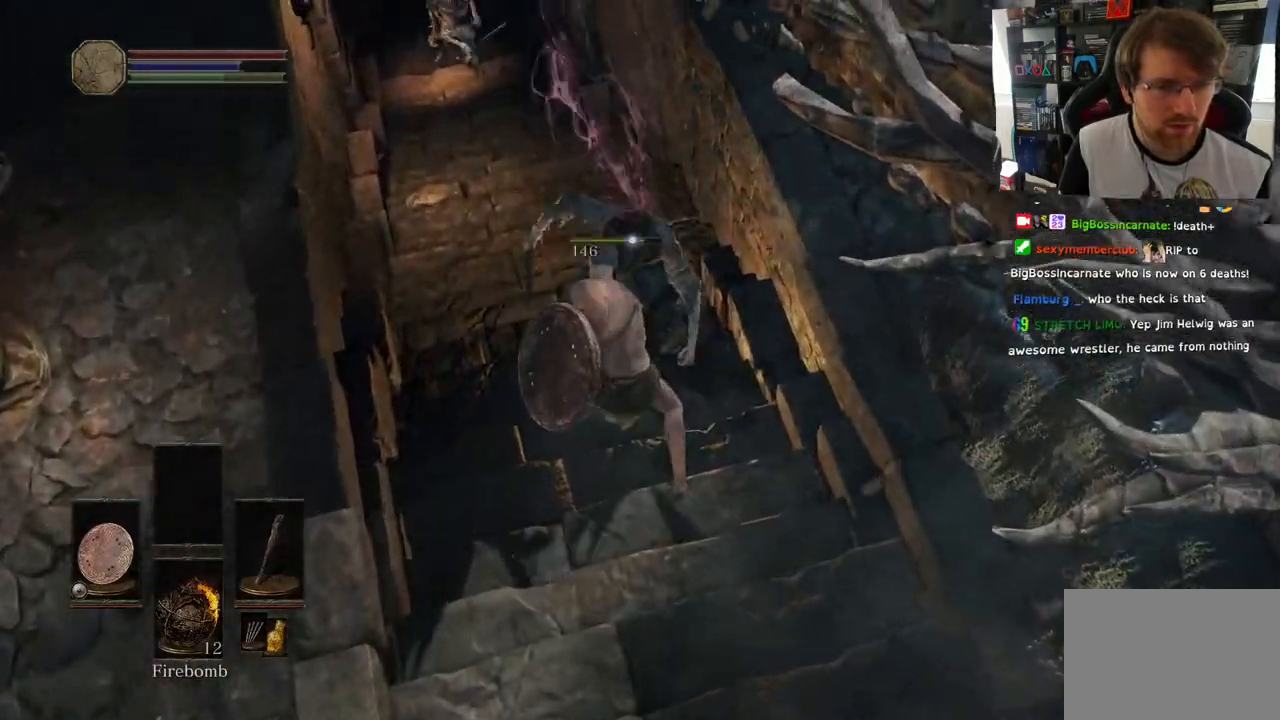
{"dt_ms": 1000, "buttons": ["L1"], "left_stick": "up-left", "right_stick": "up-left"}
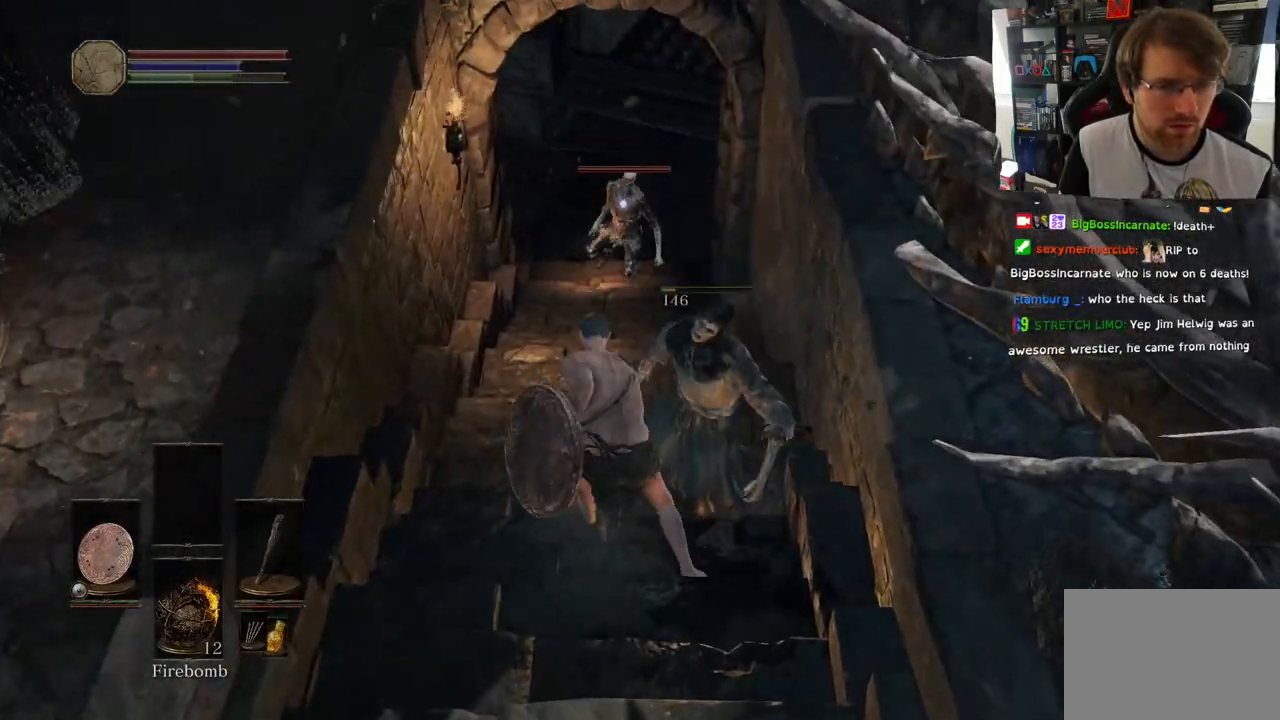
{"dt_ms": 500, "buttons": [], "left_stick": "up", "right_stick": "up", "events": [[100, "right_stick", "up"], [233, "L1", "up"], [500, "left_stick", "up"]]}
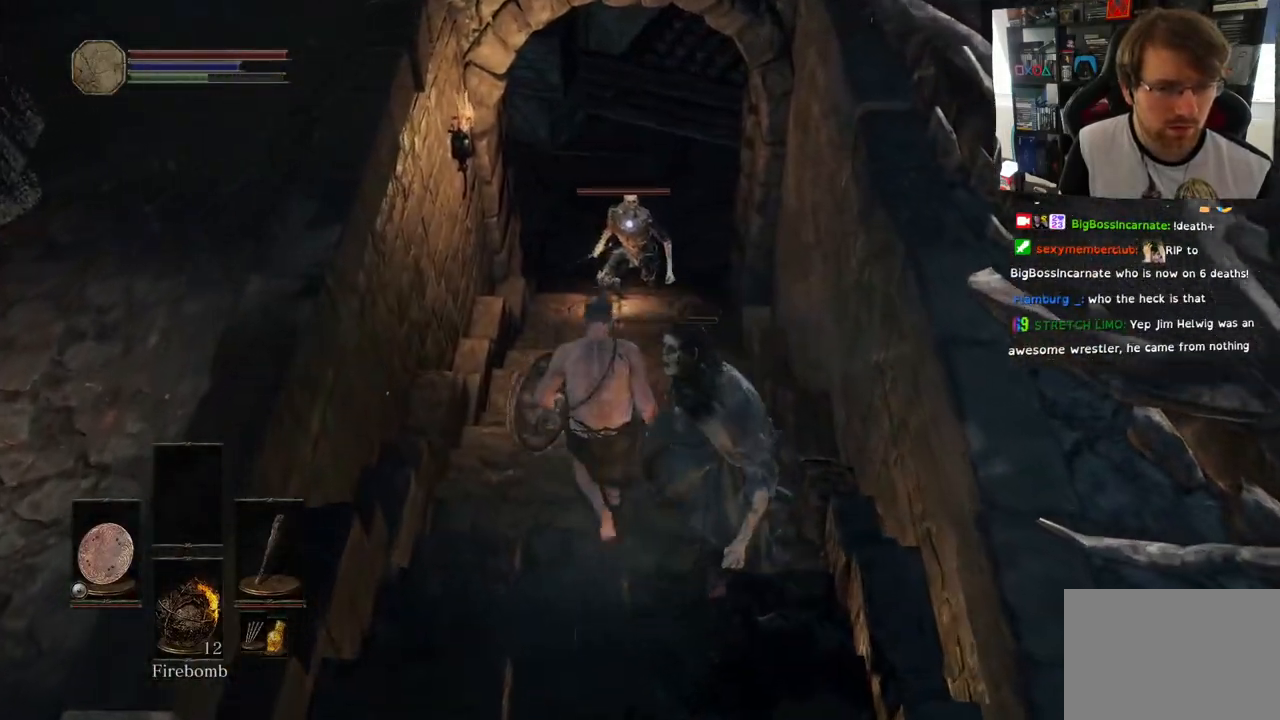
{"dt_ms": 500, "buttons": ["L1"], "left_stick": "up", "right_stick": "up", "events": [[483, "L1", "down"]]}
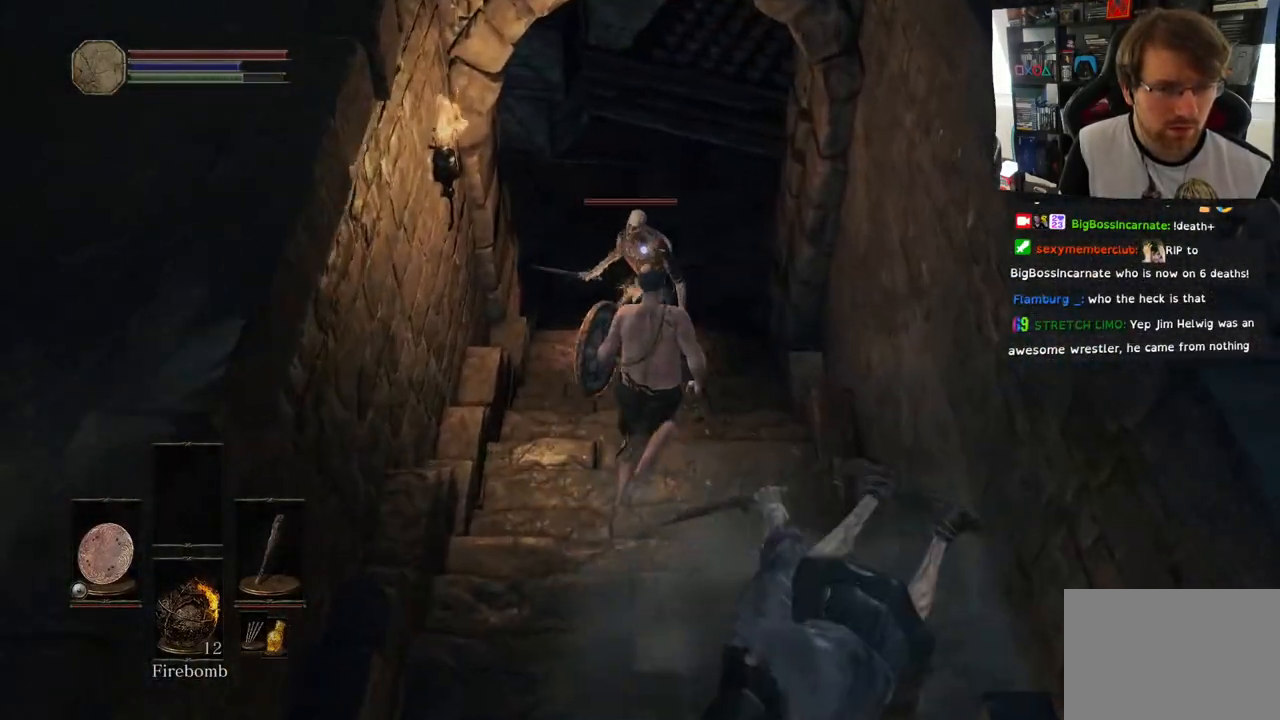
{"dt_ms": 500, "buttons": ["L1"], "left_stick": "up", "right_stick": "up", "events": []}
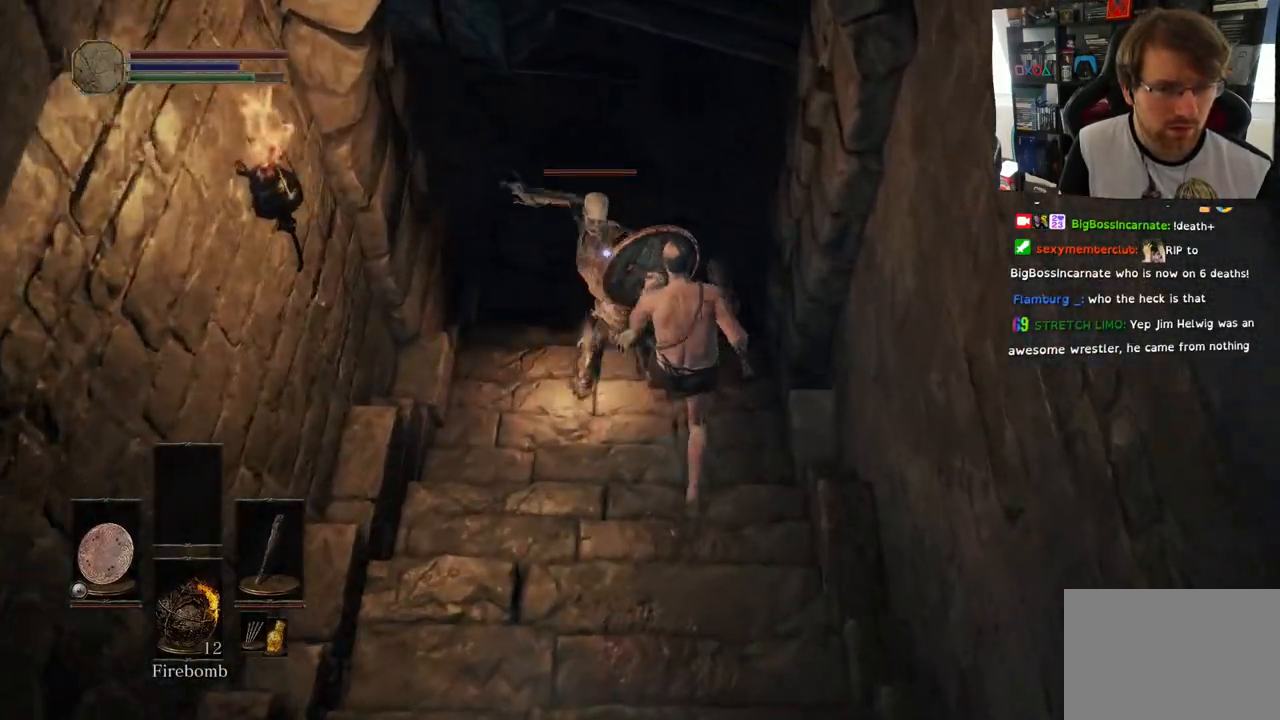
{"dt_ms": 500, "buttons": ["L1"], "left_stick": "up", "right_stick": "center", "events": [[67, "right_stick", "center"], [200, "L2", "down"], [300, "L2", "up"]]}
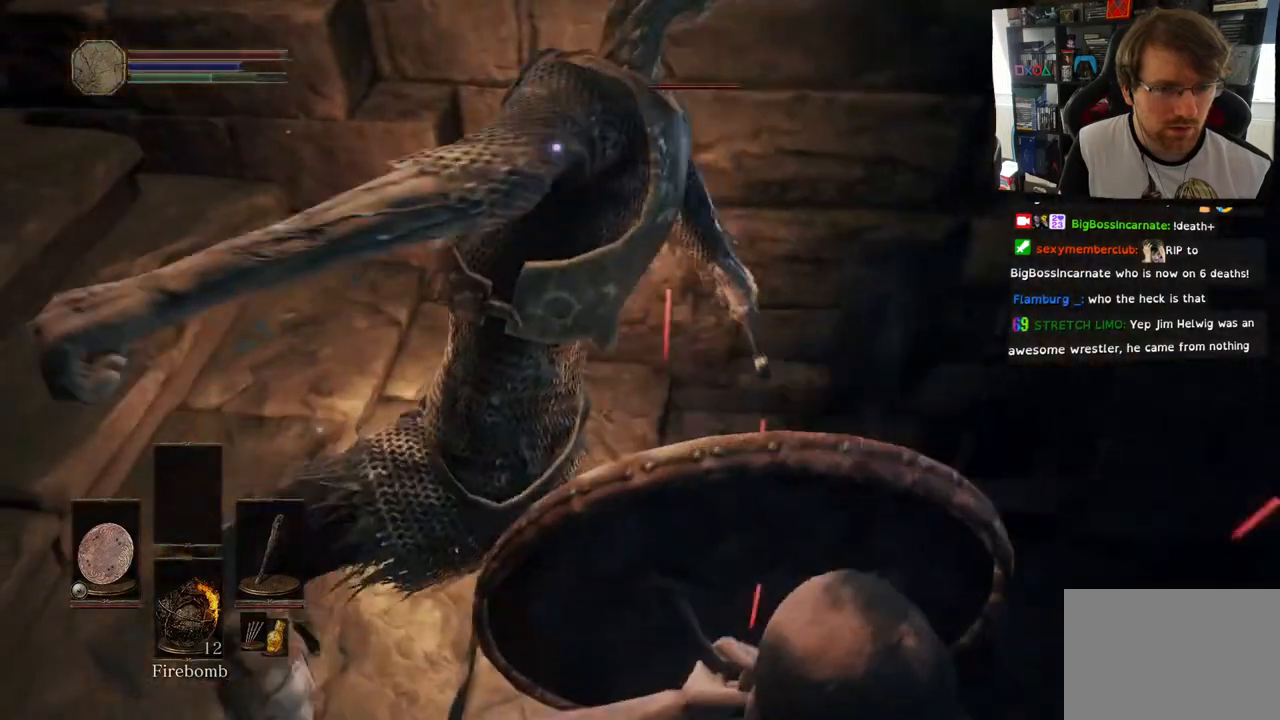
{"dt_ms": 500, "buttons": [], "left_stick": "up-right", "right_stick": "center", "events": [[33, "L1", "up"], [167, "L1", "down"], [350, "L1", "up"], [383, "R1", "down"], [417, "left_stick", "up-right"], [483, "R1", "up"]]}
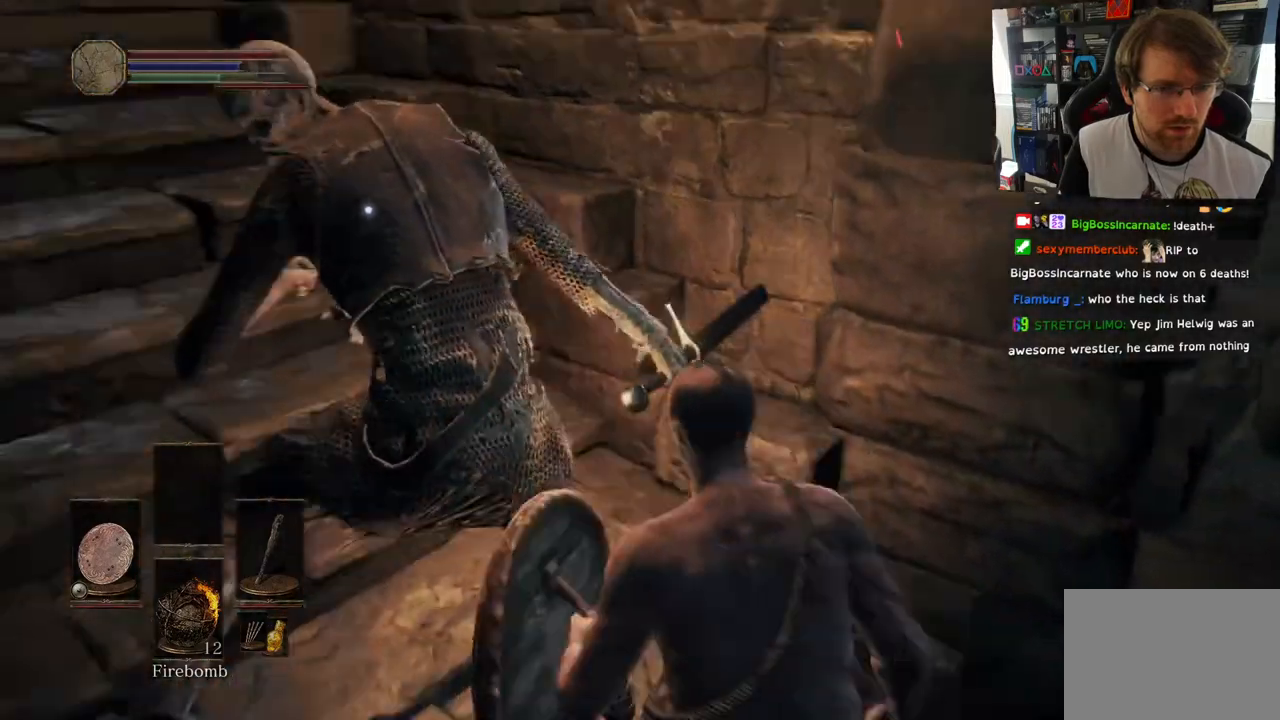
{"dt_ms": 500, "buttons": [], "left_stick": "up-right", "right_stick": "center", "events": [[33, "left_stick", "up"], [83, "R1", "down"], [200, "R1", "up"], [200, "left_stick", "up-right"], [283, "R1", "down"], [433, "R1", "up"]]}
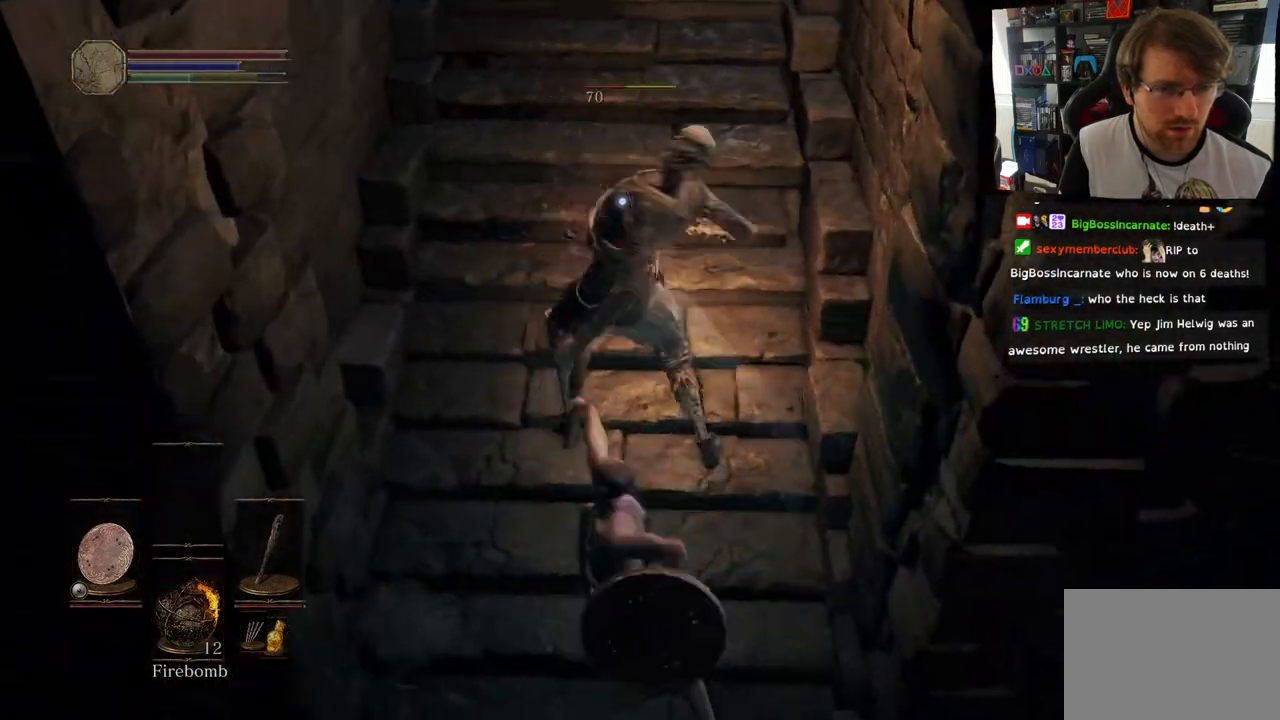
{"dt_ms": 500, "buttons": ["R1"], "left_stick": "up-right", "right_stick": "center", "events": [[17, "R1", "down"], [183, "R1", "up"], [250, "R1", "down"], [400, "R1", "up"], [483, "R1", "down"]]}
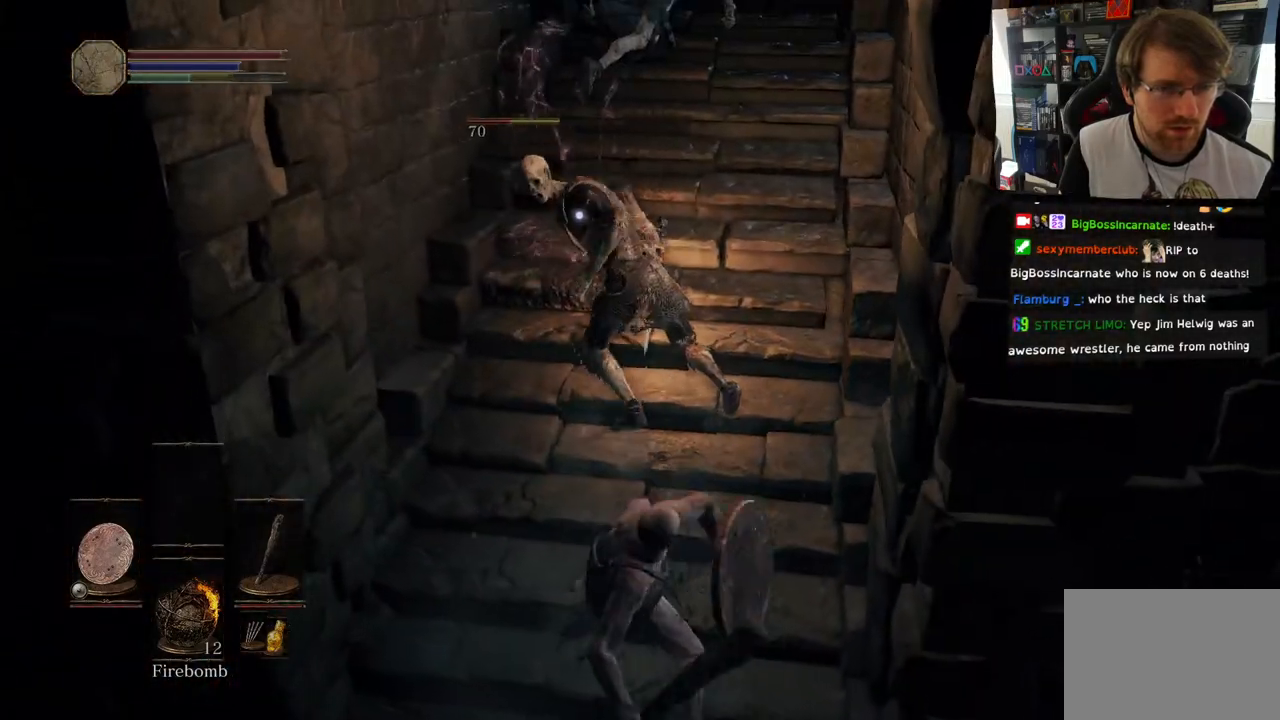
{"dt_ms": 500, "buttons": [], "left_stick": "center", "right_stick": "center", "events": [[150, "R1", "up"], [167, "left_stick", "center"]]}
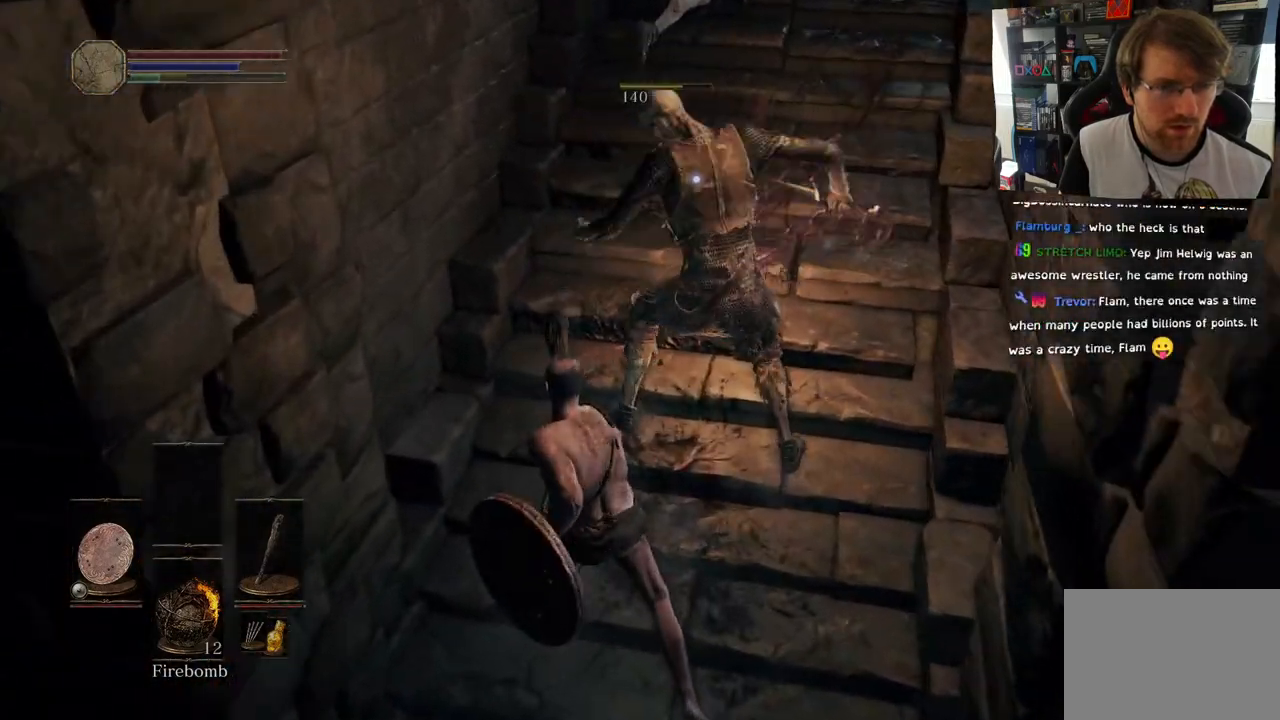
{"dt_ms": 500, "buttons": [], "left_stick": "down", "right_stick": "up", "events": [[133, "right_stick", "up"], [450, "left_stick", "down"]]}
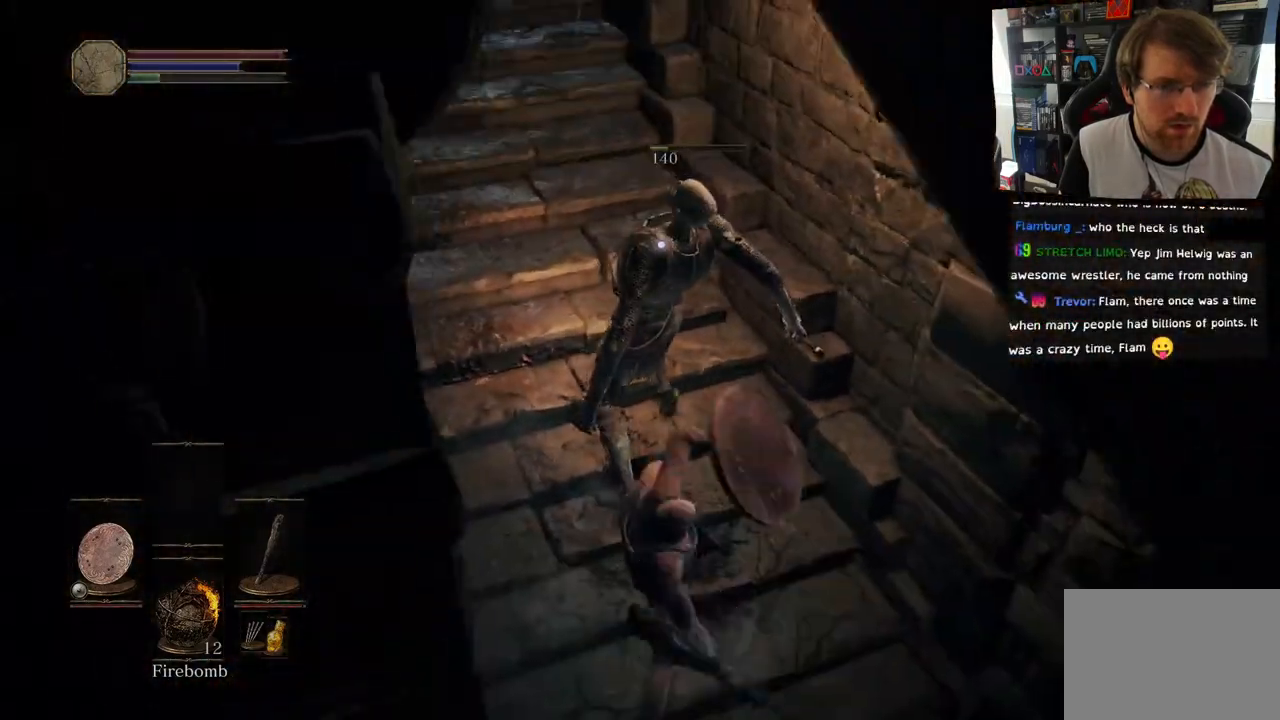
{"dt_ms": 500, "buttons": ["L1"], "left_stick": "up", "right_stick": "up", "events": [[200, "left_stick", "left"], [283, "left_stick", "up-left"], [300, "L1", "down"], [383, "left_stick", "up"]]}
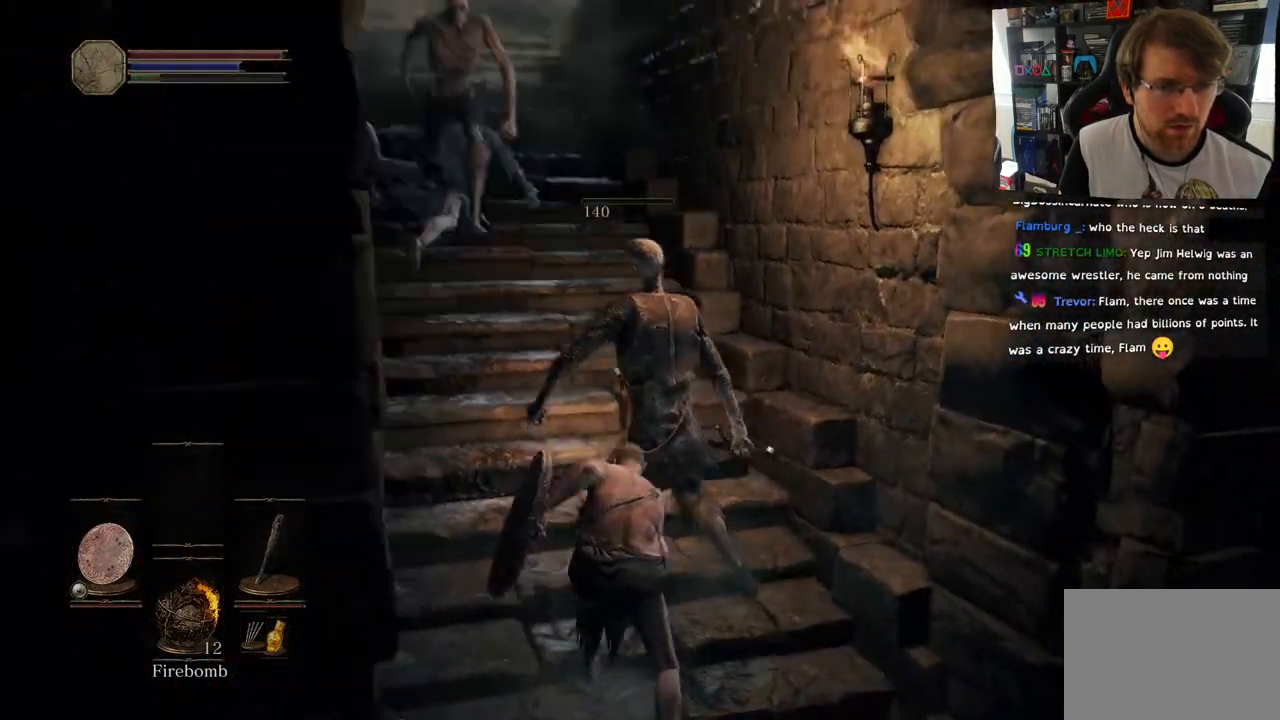
{"dt_ms": 500, "buttons": ["L1"], "left_stick": "up", "right_stick": "up", "events": [[317, "L1", "up"], [400, "L1", "down"], [433, "right_stick", "center"], [483, "right_stick", "up"]]}
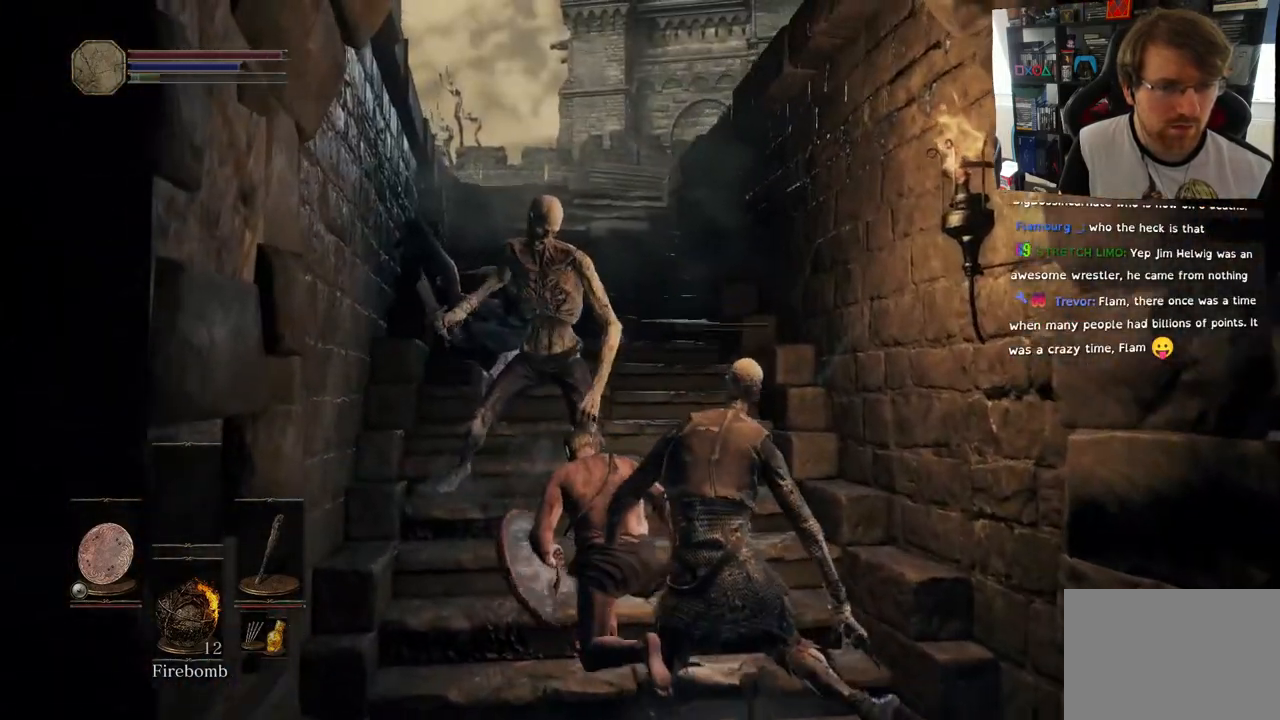
{"dt_ms": 500, "buttons": ["L1"], "left_stick": "up-right", "right_stick": "center", "events": [[33, "R3", "down"], [33, "right_stick", "center"], [183, "R3", "up"], [267, "left_stick", "up-right"]]}
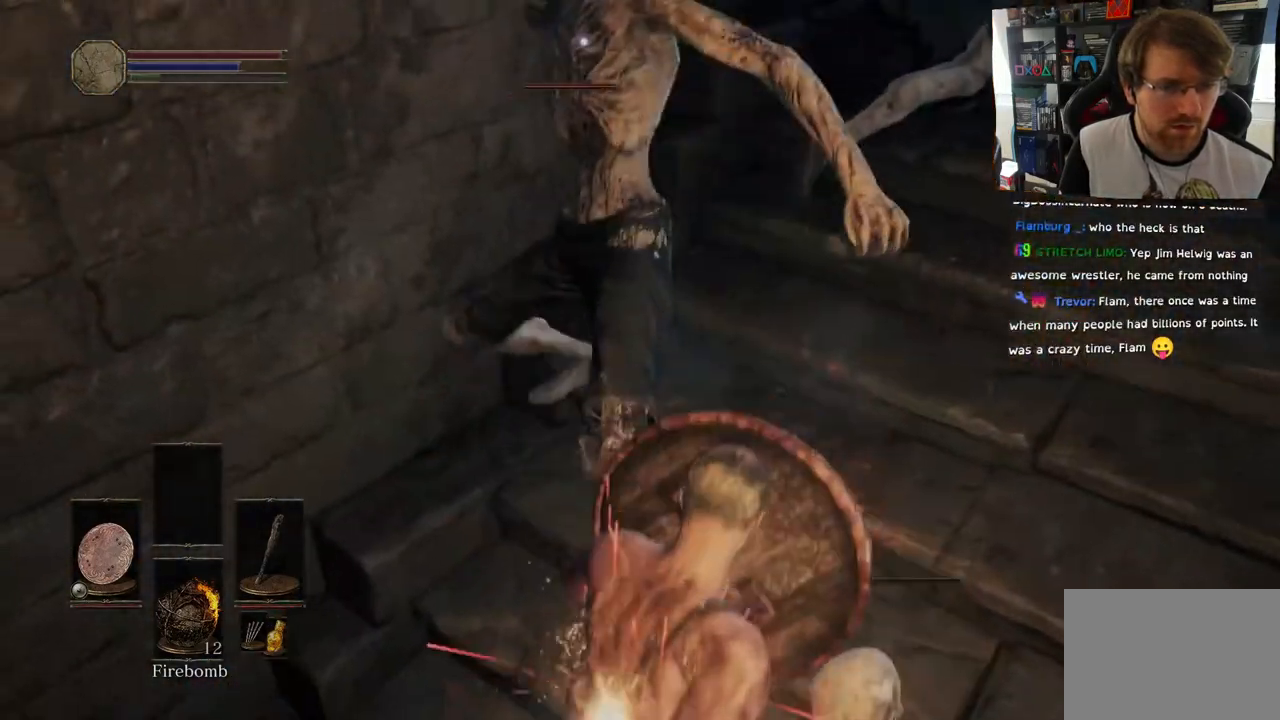
{"dt_ms": 500, "buttons": ["R1"], "left_stick": "up-right", "right_stick": "center"}
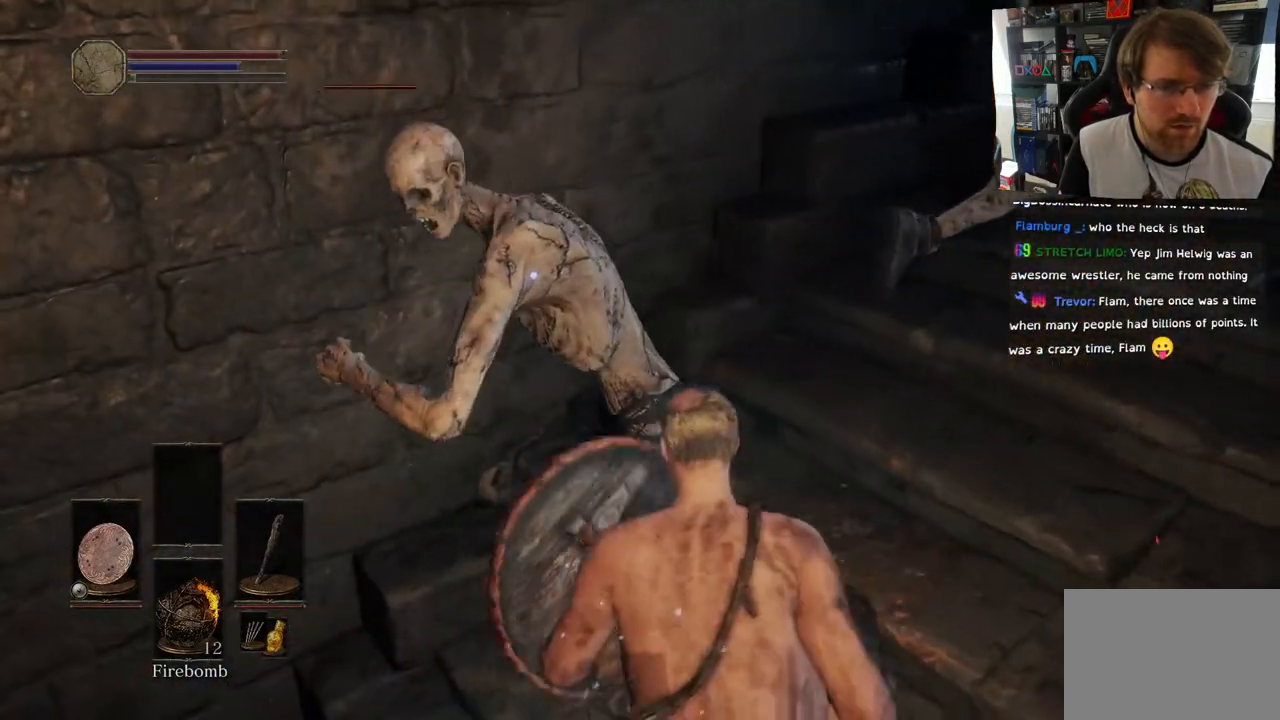
{"dt_ms": 500, "buttons": [], "left_stick": "center", "right_stick": "up-right", "events": [[17, "R1", "up"], [117, "R1", "down"], [167, "left_stick", "up"], [250, "R1", "up"], [333, "R1", "down"], [433, "right_stick", "up-right"], [467, "R1", "up"], [500, "left_stick", "center"]]}
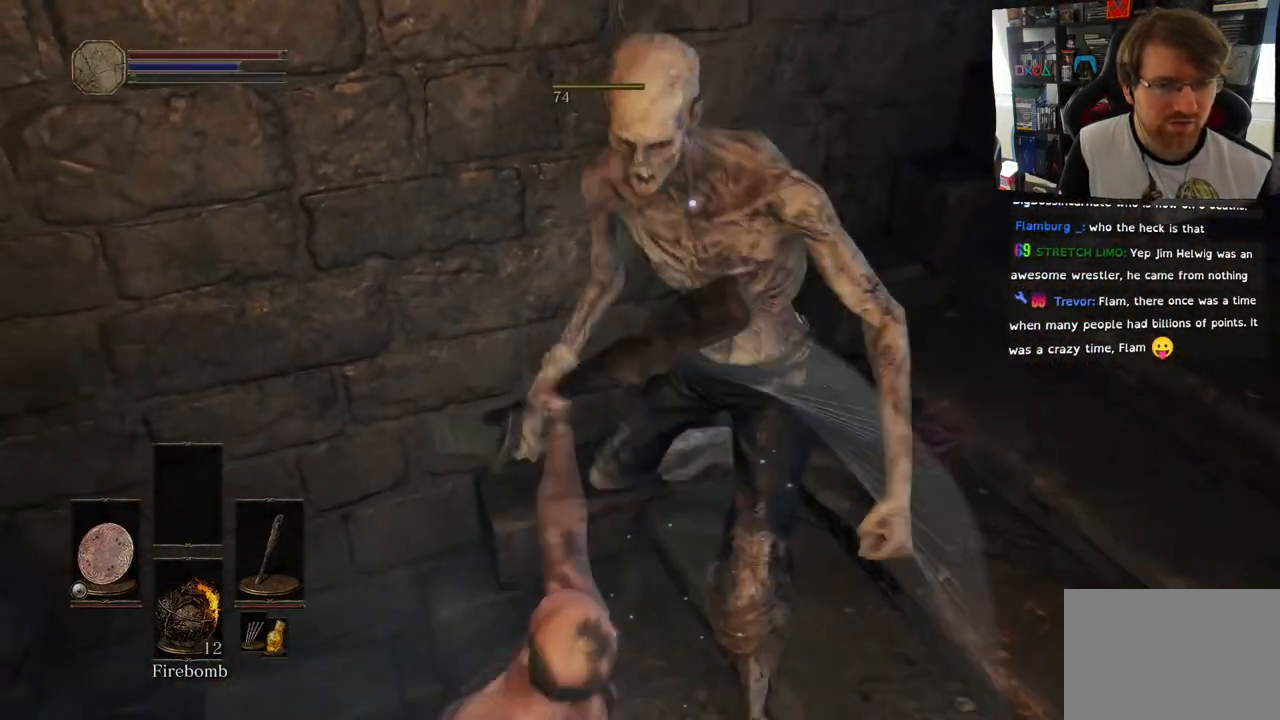
{"dt_ms": 500, "buttons": [], "left_stick": "center", "right_stick": "center", "events": [[67, "R1", "down"], [233, "R1", "up"], [317, "R1", "down"], [483, "R1", "up"], [483, "right_stick", "center"]]}
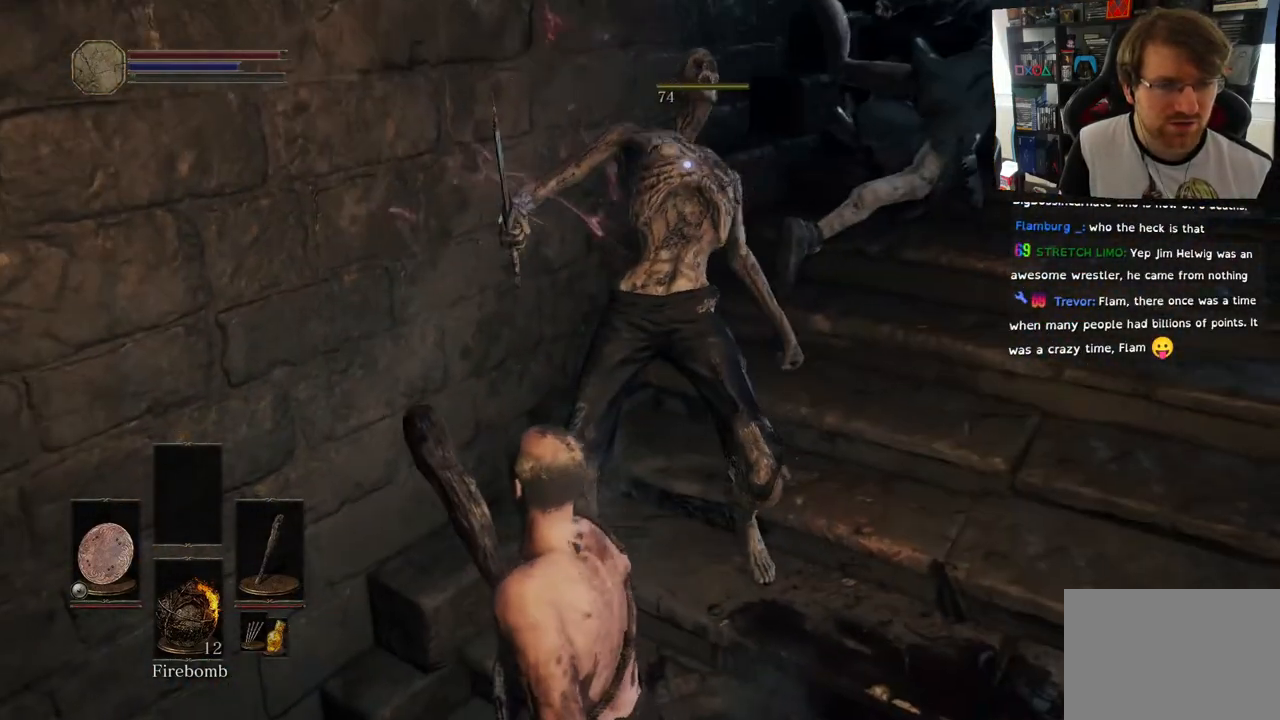
{"dt_ms": 500, "buttons": [], "left_stick": "up", "right_stick": "down-left", "events": [[283, "left_stick", "up"], [367, "right_stick", "down-left"]]}
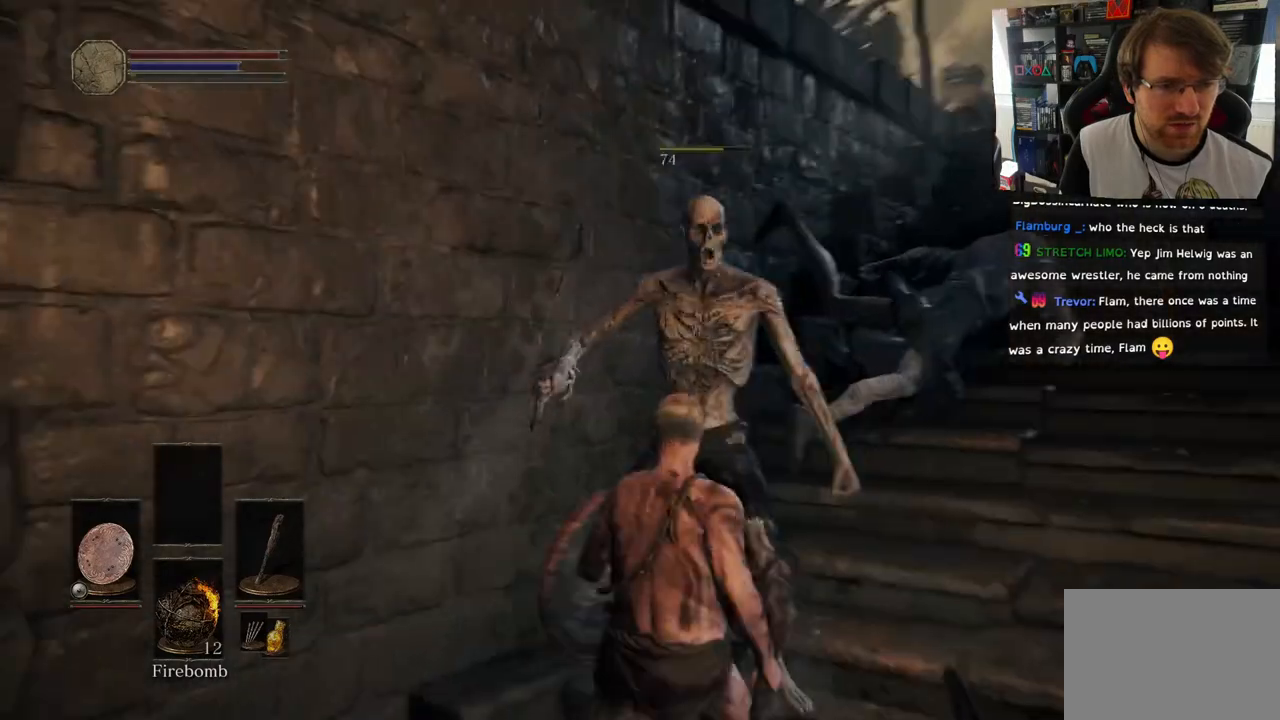
{"dt_ms": 500, "buttons": [], "left_stick": "up-right", "right_stick": "down-left", "events": [[17, "left_stick", "up-right"], [150, "right_stick", "left"], [383, "right_stick", "down-left"]]}
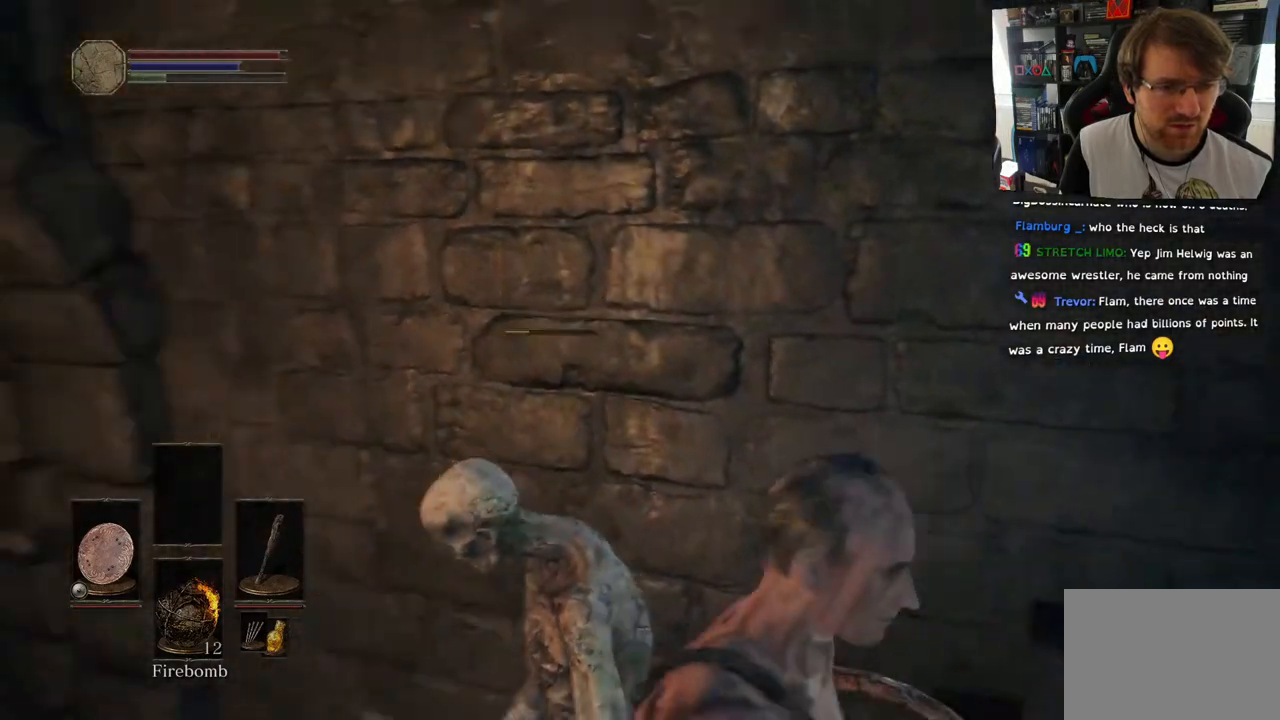
{"dt_ms": 500, "buttons": [], "left_stick": "up", "right_stick": "left", "events": [[83, "left_stick", "left"], [133, "left_stick", "up-left"], [283, "left_stick", "up"], [450, "right_stick", "left"]]}
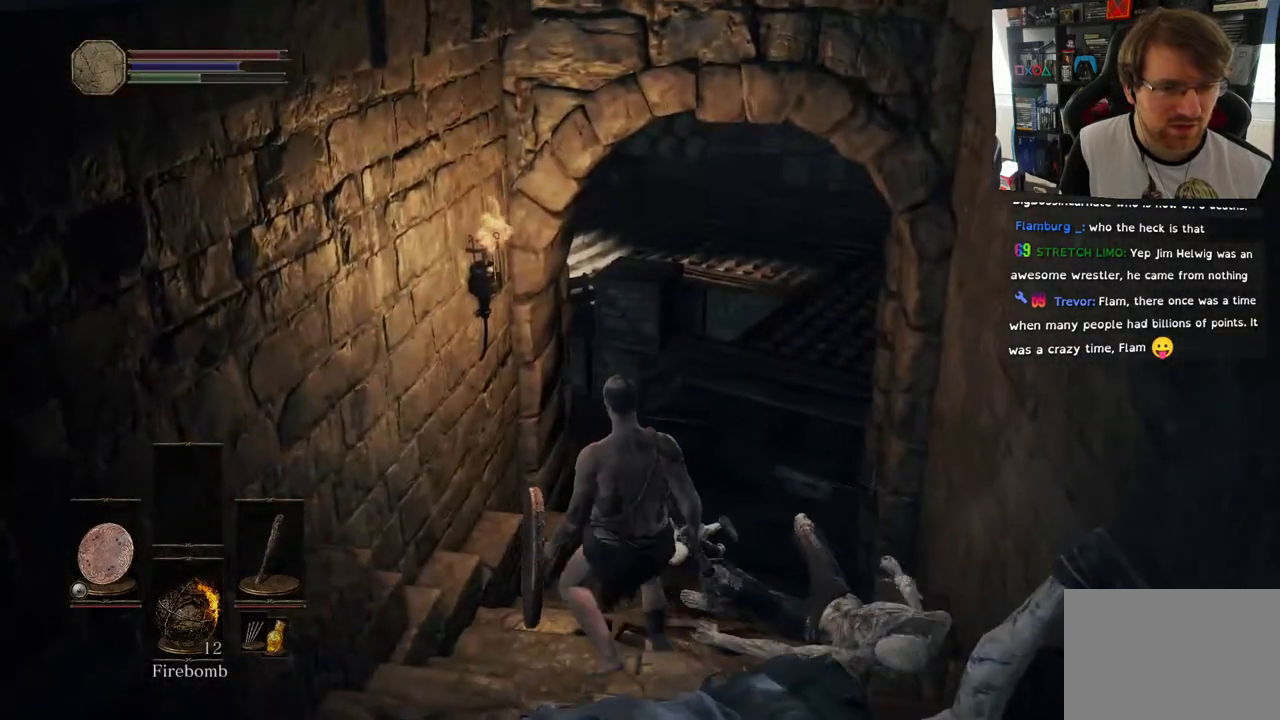
{"dt_ms": 500, "buttons": [], "left_stick": "up", "right_stick": "down-left", "events": [[317, "right_stick", "down-left"]]}
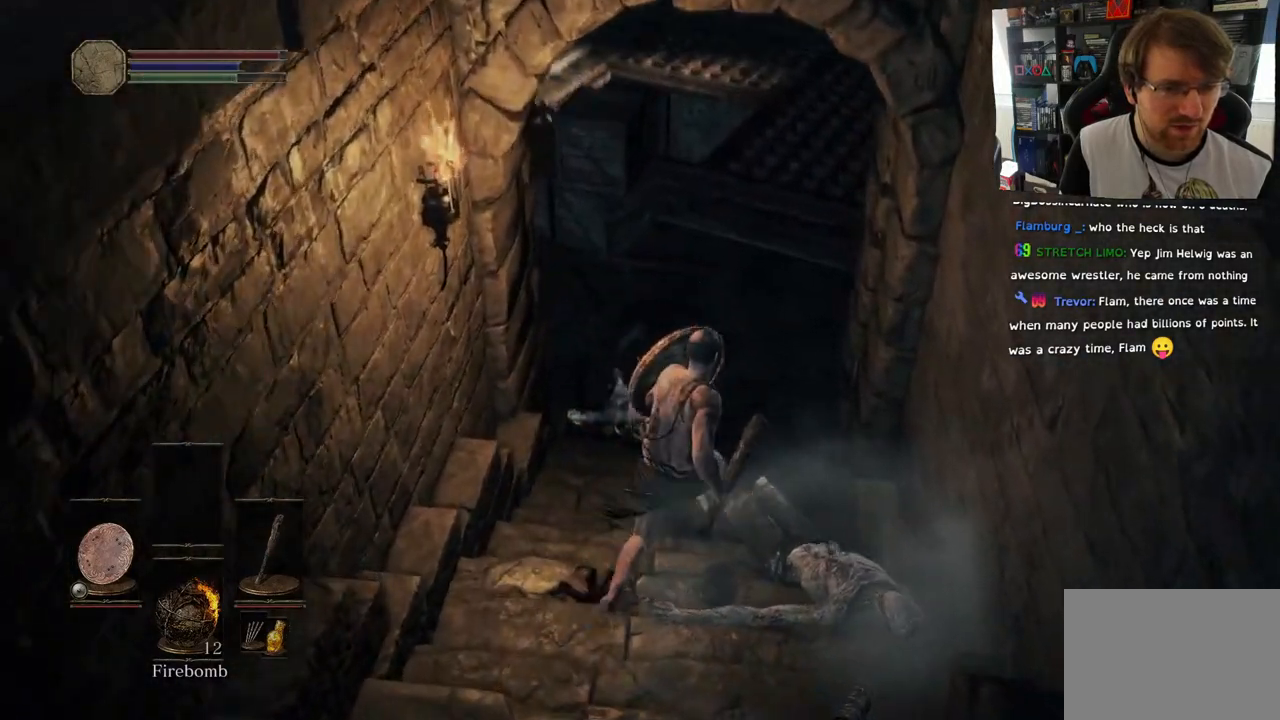
{"dt_ms": 500, "buttons": ["CIRCLE"], "left_stick": "up", "right_stick": "center", "events": [[50, "right_stick", "center"], [333, "CIRCLE", "down"]]}
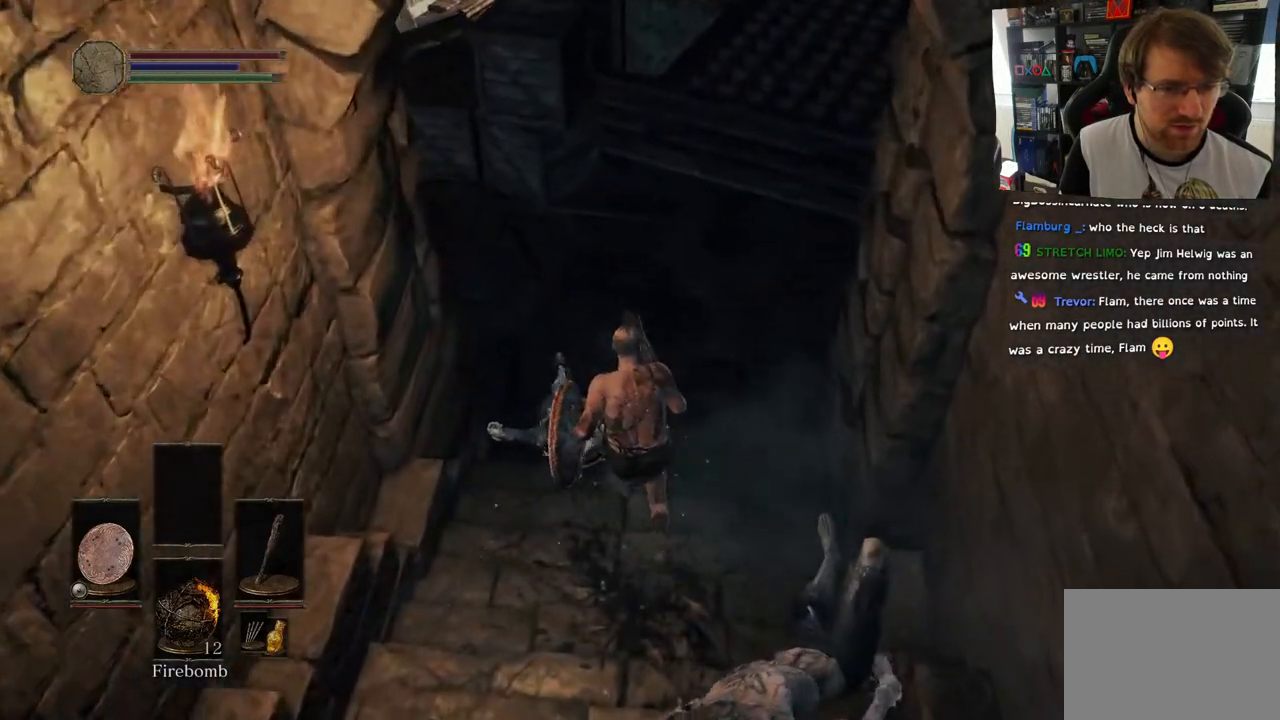
{"dt_ms": 500, "buttons": ["CIRCLE"], "left_stick": "up", "right_stick": "center", "events": []}
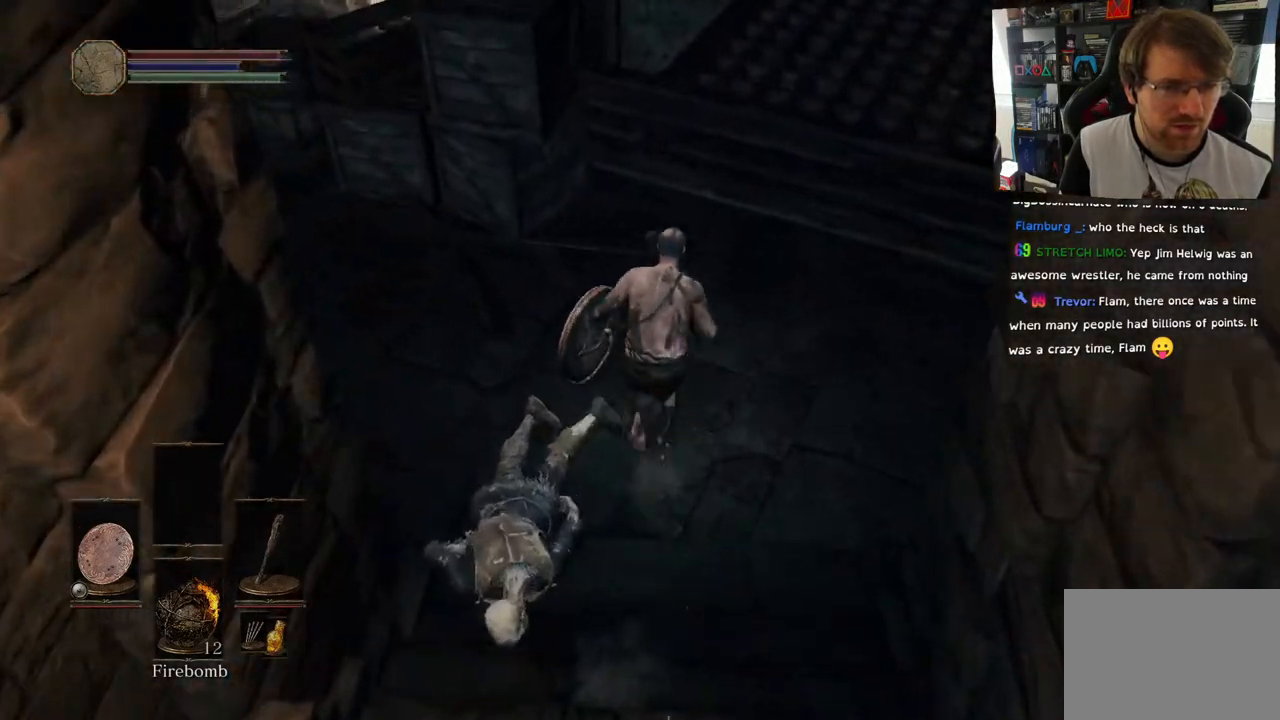
{"dt_ms": 500, "buttons": [], "left_stick": "up", "right_stick": "up-left", "events": [[200, "CIRCLE", "up"], [367, "right_stick", "left"], [417, "right_stick", "up-left"]]}